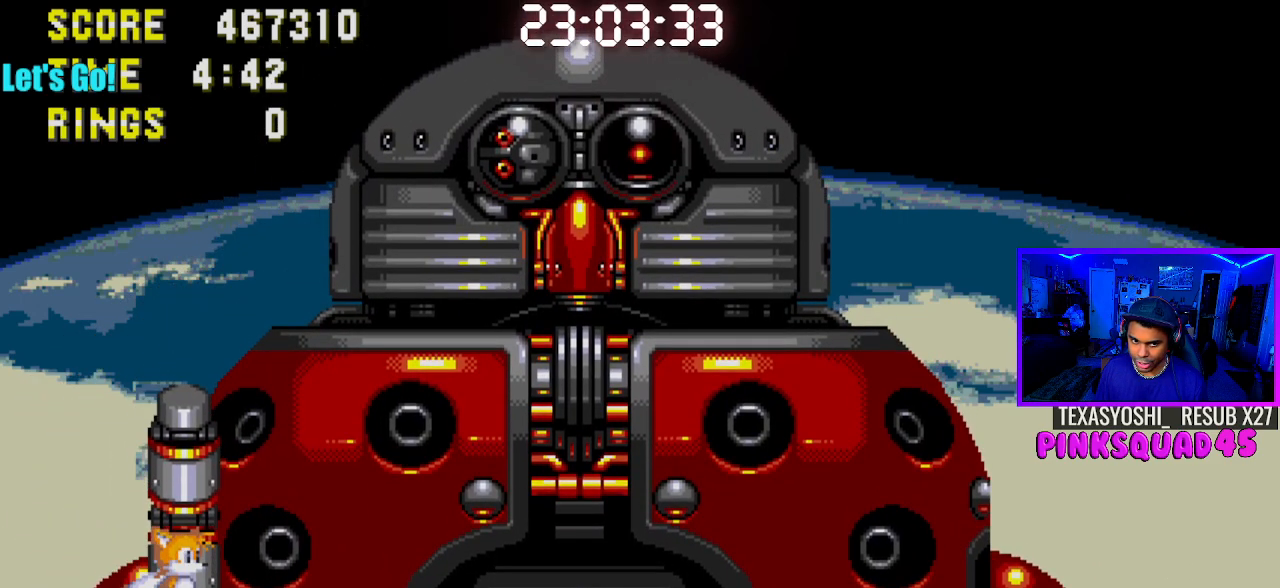
Gameplay with a controller (PlayStation layout); each line is a JSON object with the inputs held at the frame after it. "events" lists button and stick changes between this image and that frame as [ms after this image, input, new state], when the widget could be followed in between. Not read: L1 L3 R1 R3.
{"buttons": [], "left_stick": "center", "right_stick": "center", "events": []}
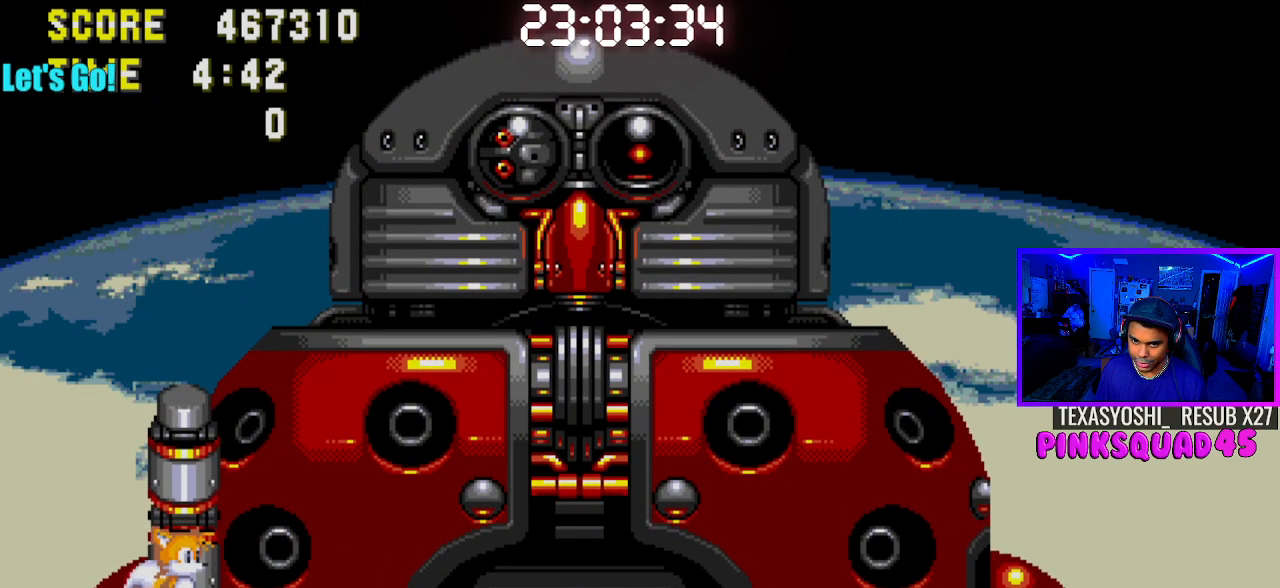
{"buttons": [], "left_stick": "center", "right_stick": "center", "events": [[17, "CROSS", "down"], [100, "CROSS", "up"]]}
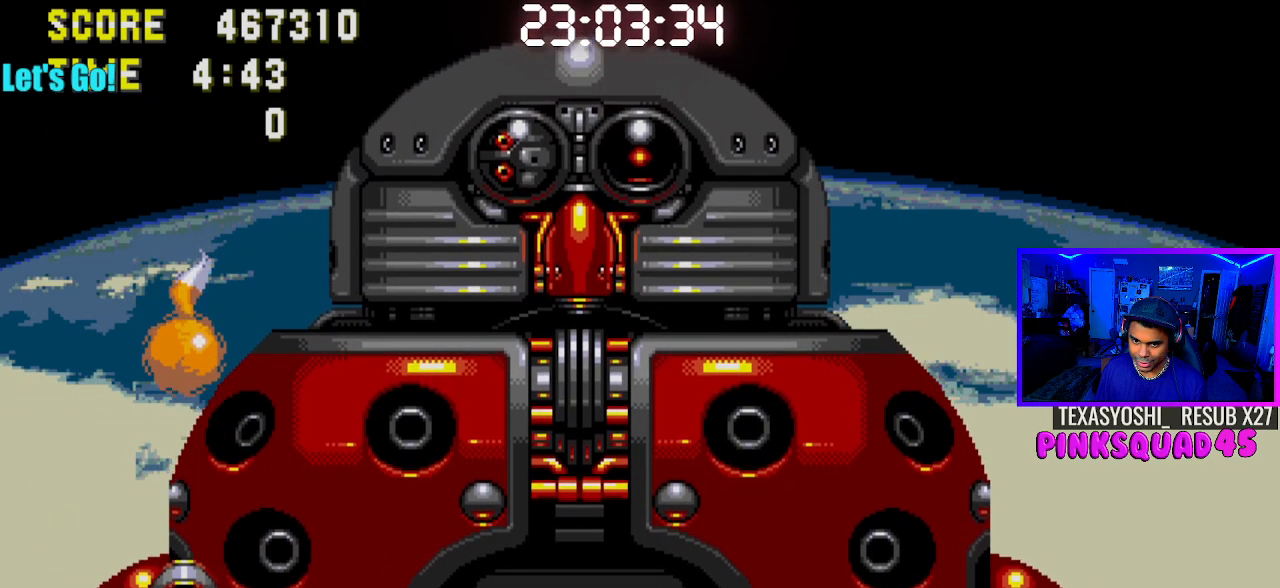
{"buttons": ["DPAD_RIGHT"], "left_stick": "center", "right_stick": "center", "events": [[183, "DPAD_RIGHT", "down"]]}
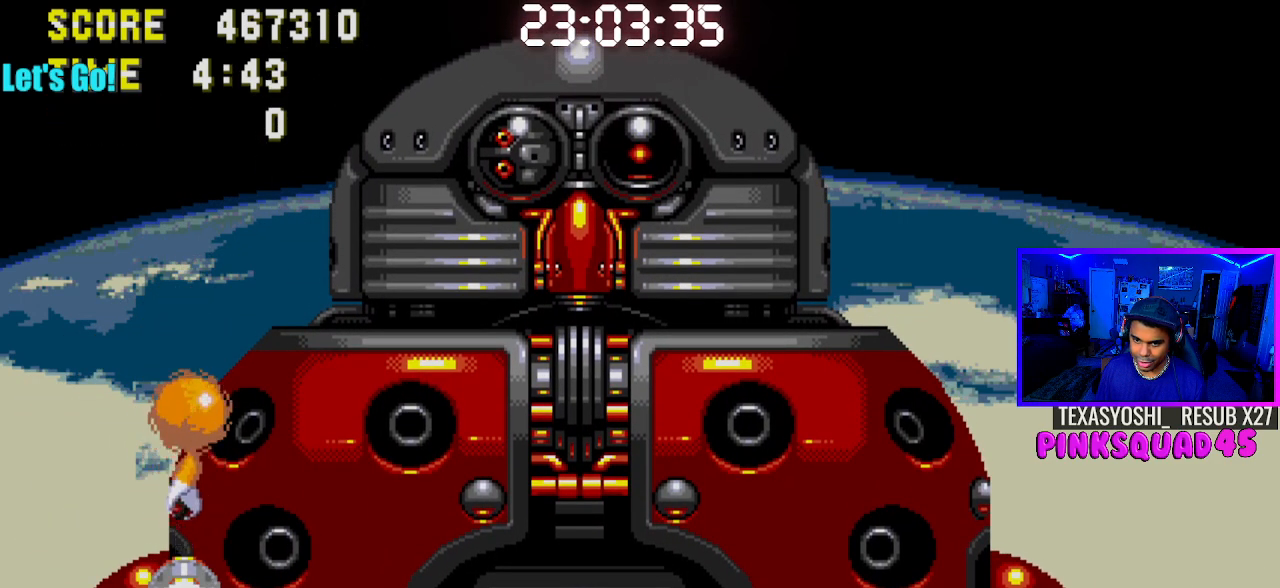
{"buttons": ["DPAD_LEFT"], "left_stick": "center", "right_stick": "center", "events": [[167, "DPAD_RIGHT", "up"], [250, "DPAD_LEFT", "down"]]}
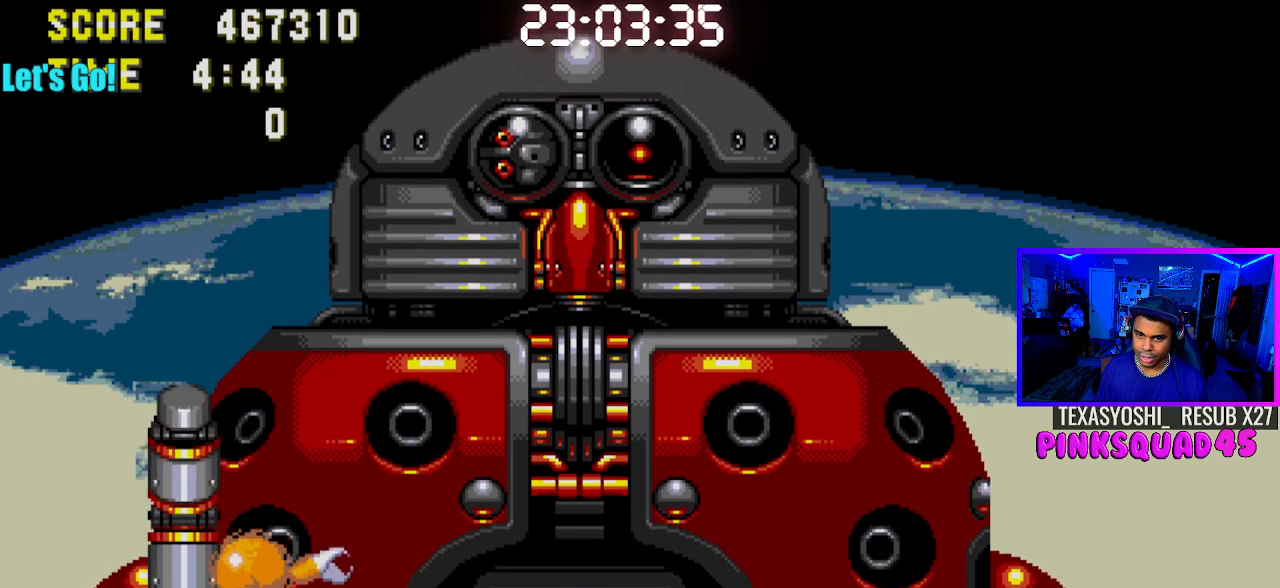
{"buttons": [], "left_stick": "center", "right_stick": "center", "events": [[83, "DPAD_LEFT", "up"]]}
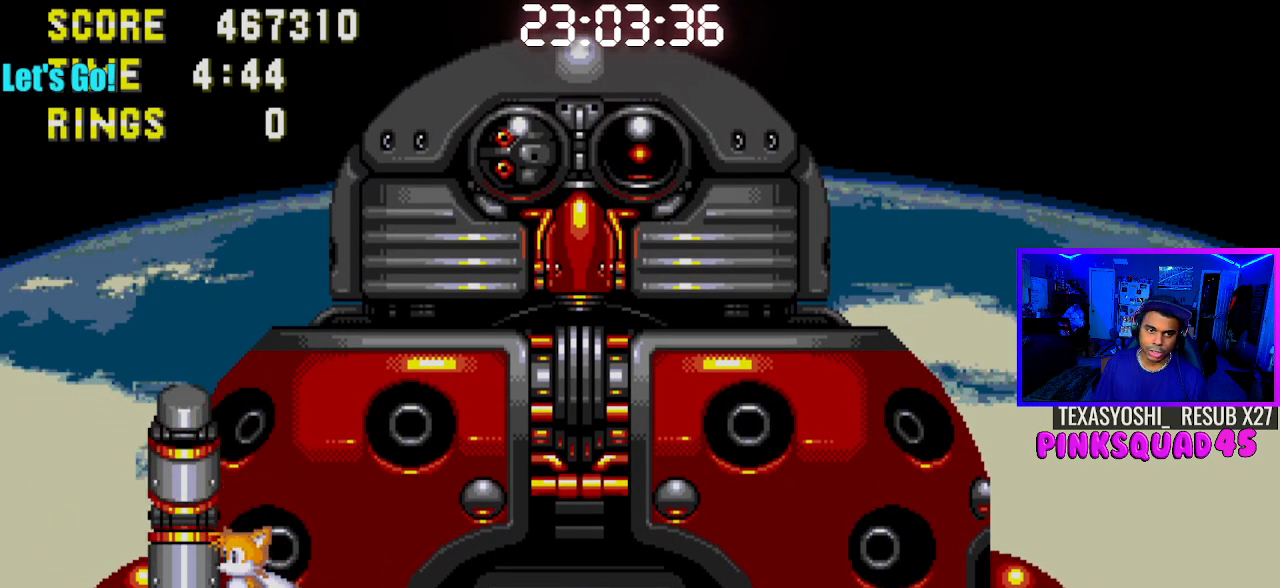
{"buttons": [], "left_stick": "center", "right_stick": "center", "events": []}
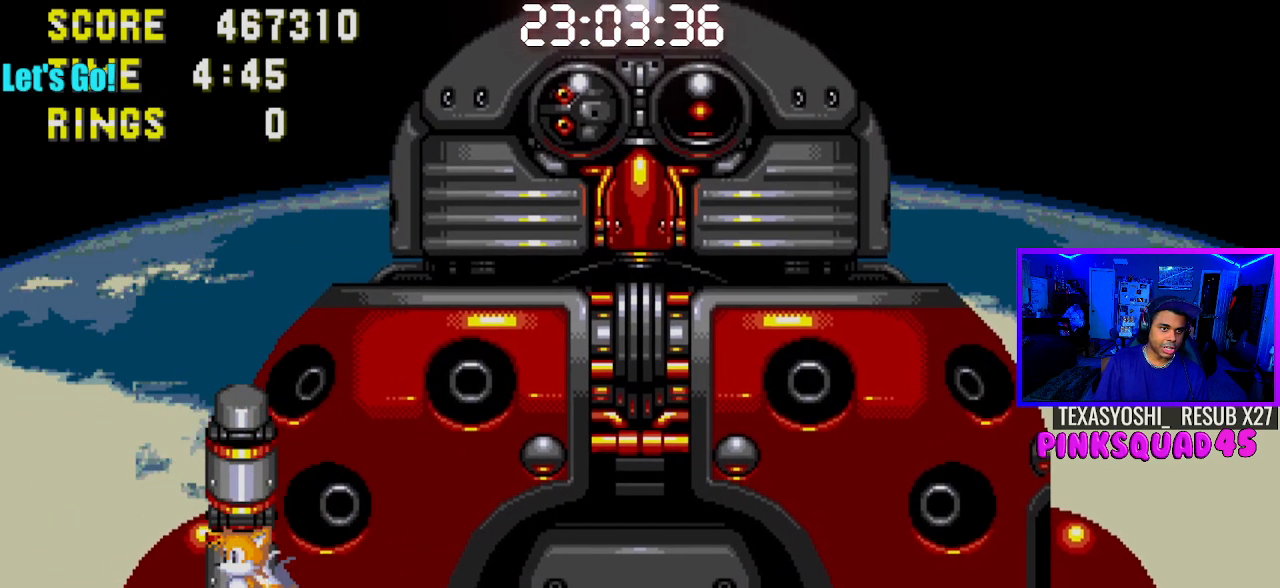
{"buttons": [], "left_stick": "center", "right_stick": "center", "events": [[117, "DPAD_RIGHT", "down"], [267, "DPAD_RIGHT", "up"]]}
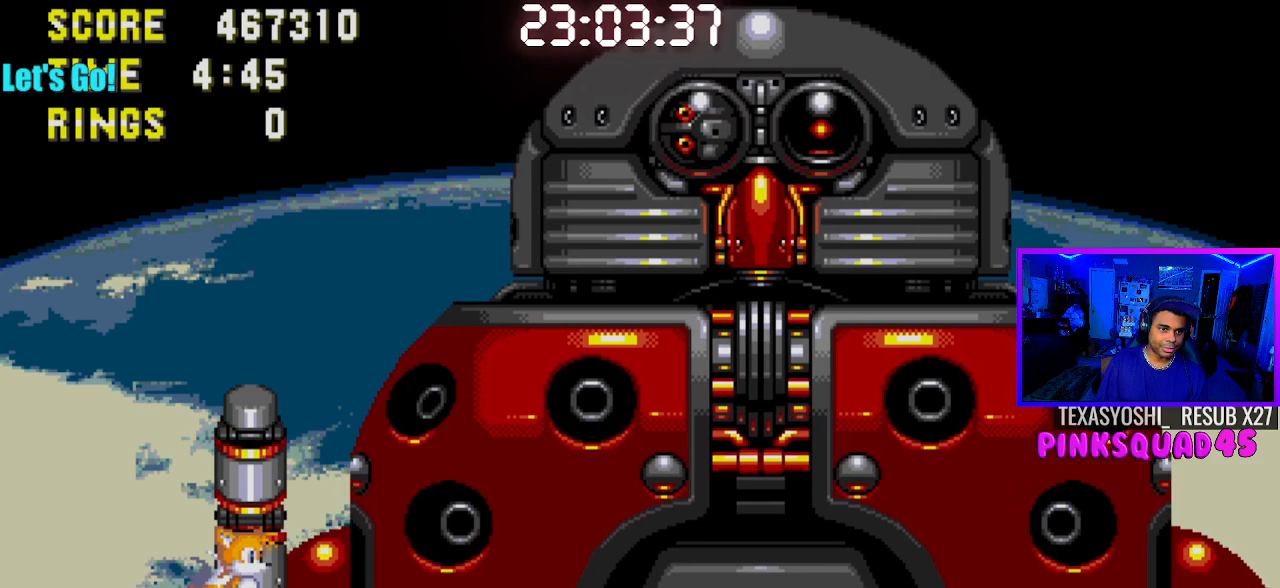
{"buttons": ["DPAD_DOWN"], "left_stick": "center", "right_stick": "center", "events": [[217, "DPAD_DOWN", "down"]]}
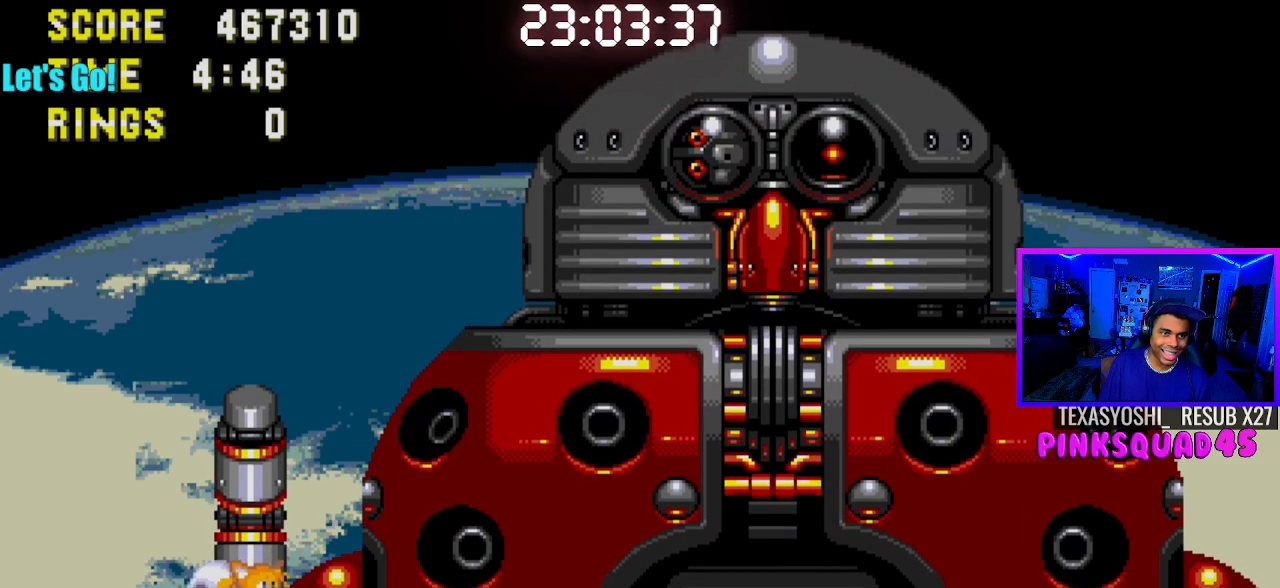
{"buttons": ["DPAD_DOWN"], "left_stick": "center", "right_stick": "center", "events": [[33, "CROSS", "down"], [150, "CROSS", "up"]]}
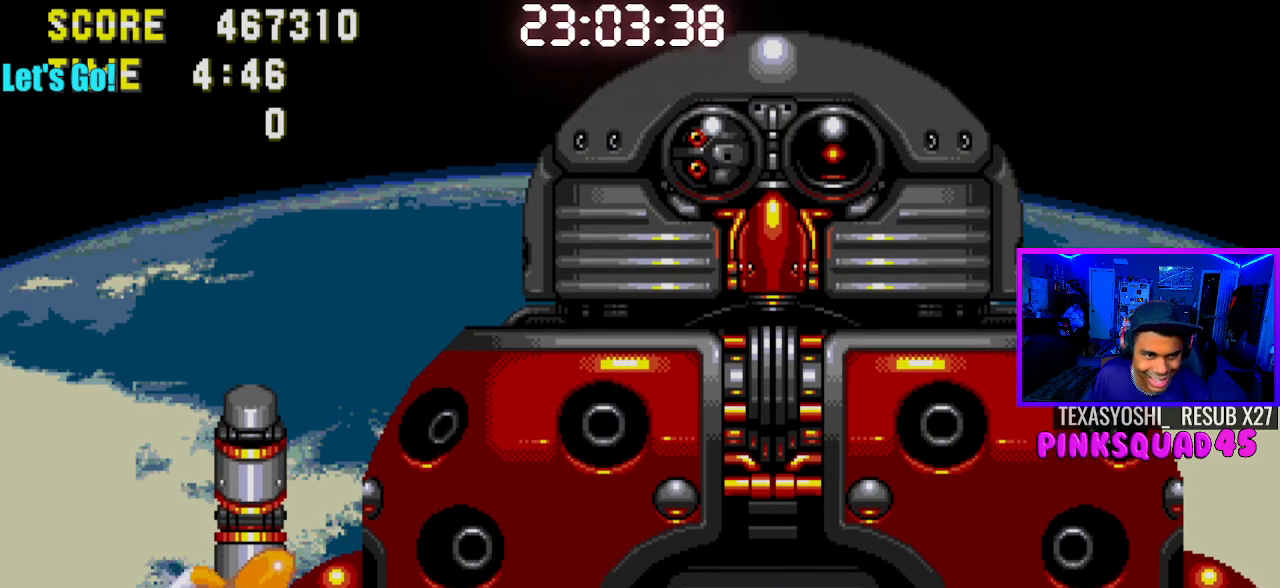
{"buttons": ["DPAD_DOWN"], "left_stick": "center", "right_stick": "center", "events": []}
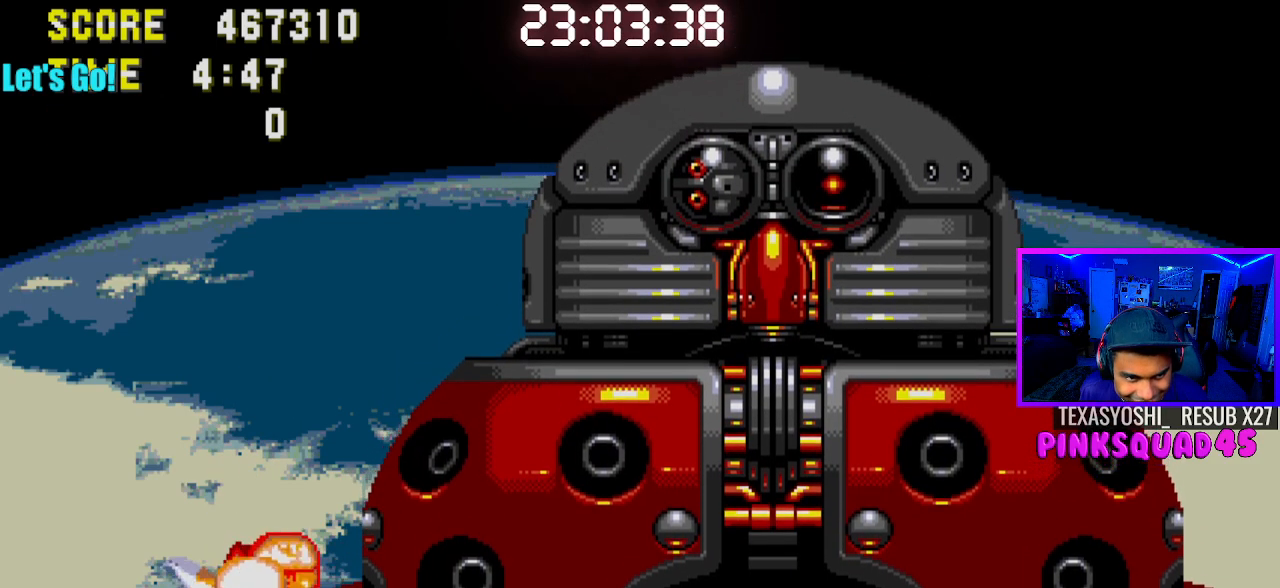
{"buttons": [], "left_stick": "center", "right_stick": "center", "events": [[183, "DPAD_DOWN", "up"]]}
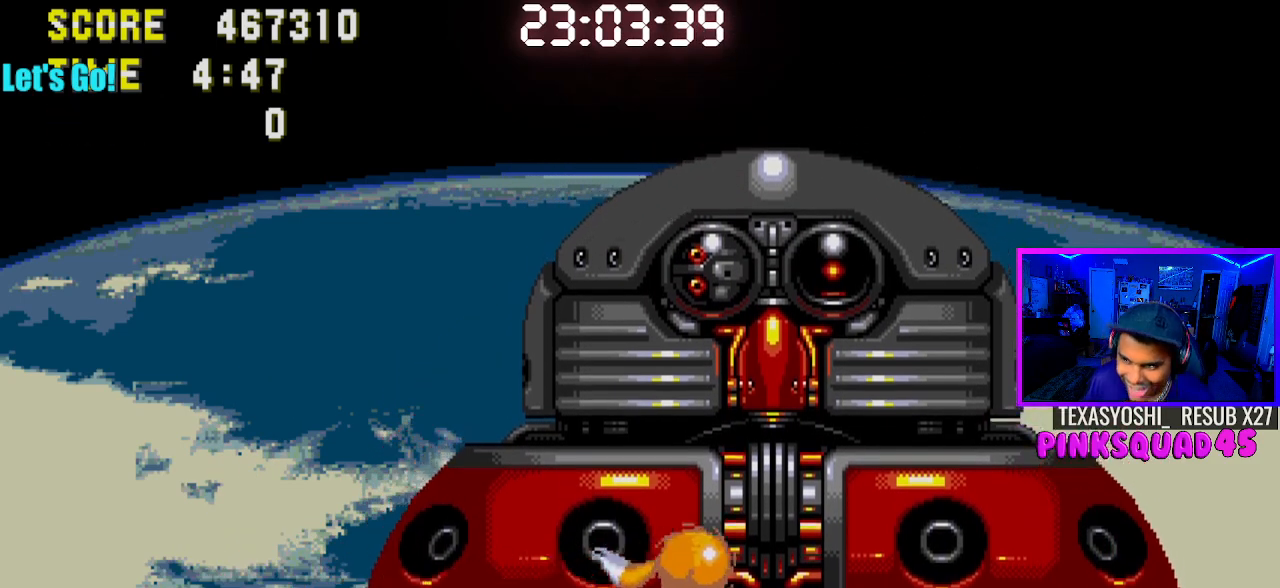
{"buttons": [], "left_stick": "center", "right_stick": "center", "events": []}
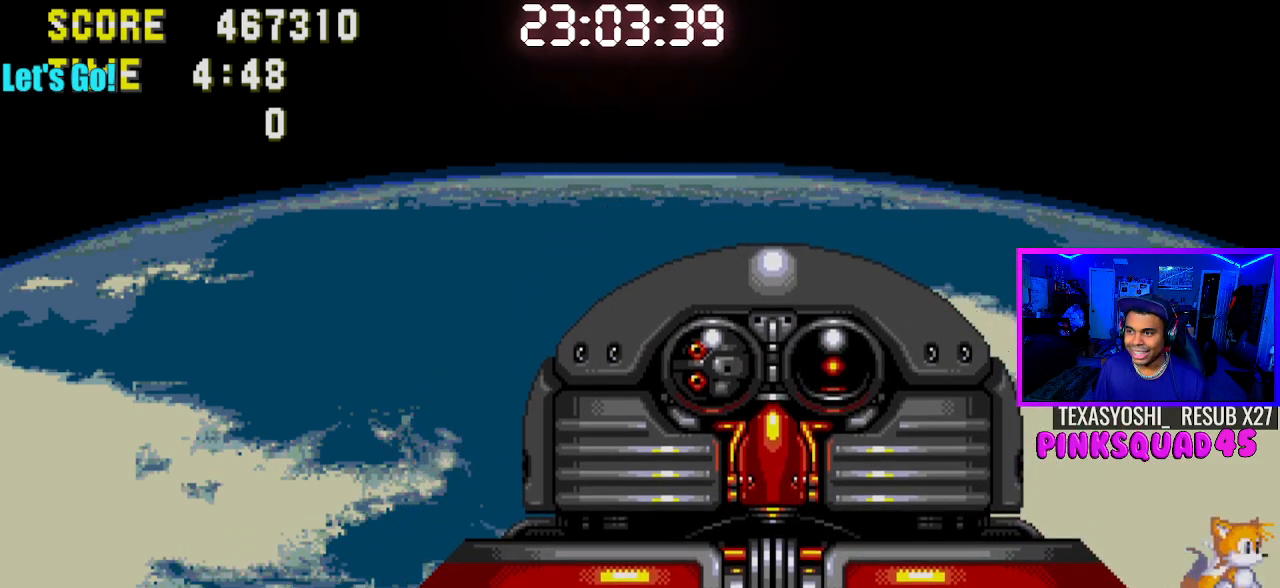
{"buttons": ["DPAD_LEFT"], "left_stick": "center", "right_stick": "center", "events": [[150, "DPAD_LEFT", "down"]]}
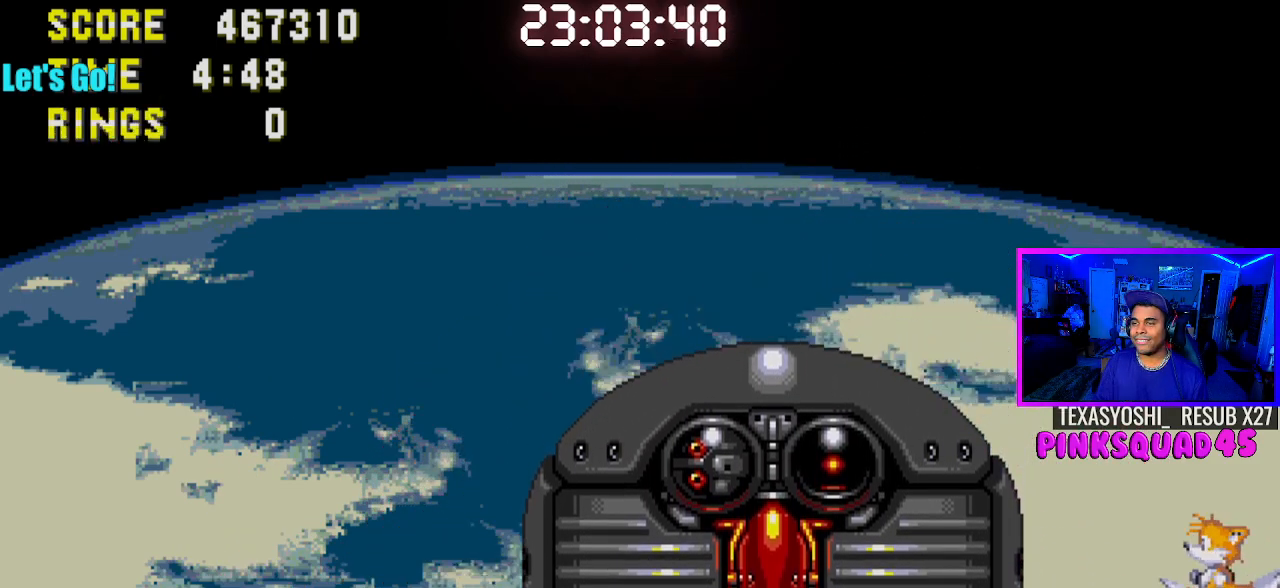
{"buttons": ["DPAD_LEFT"], "left_stick": "center", "right_stick": "center", "events": []}
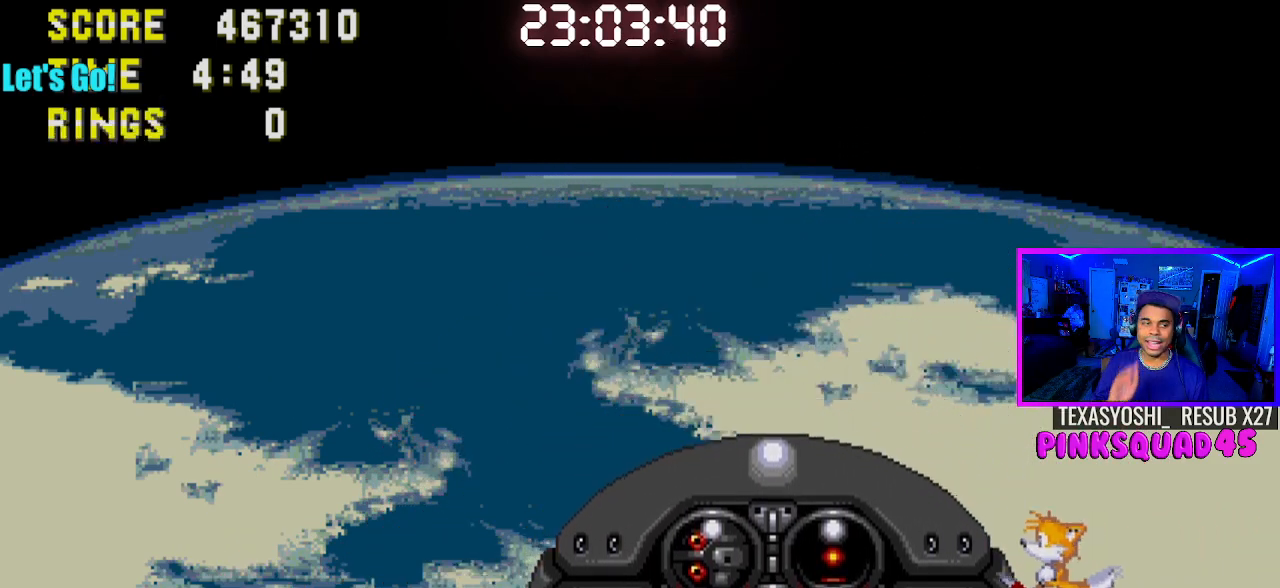
{"buttons": [], "left_stick": "center", "right_stick": "center", "events": [[50, "DPAD_LEFT", "up"]]}
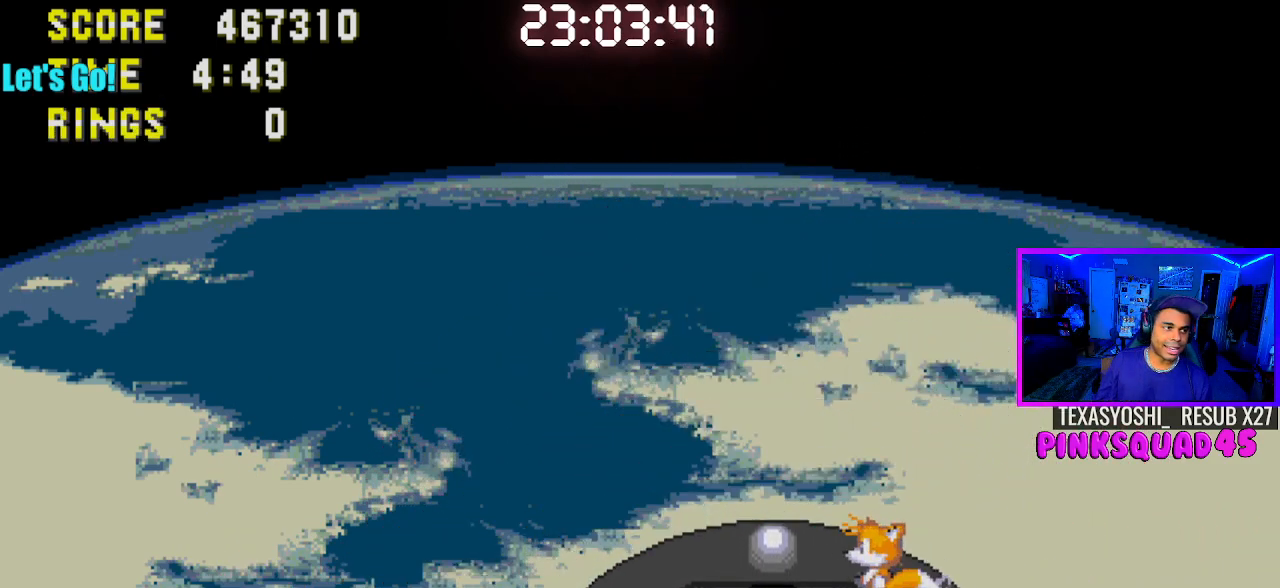
{"buttons": [], "left_stick": "center", "right_stick": "center", "events": [[200, "DPAD_RIGHT", "down"], [350, "DPAD_RIGHT", "up"]]}
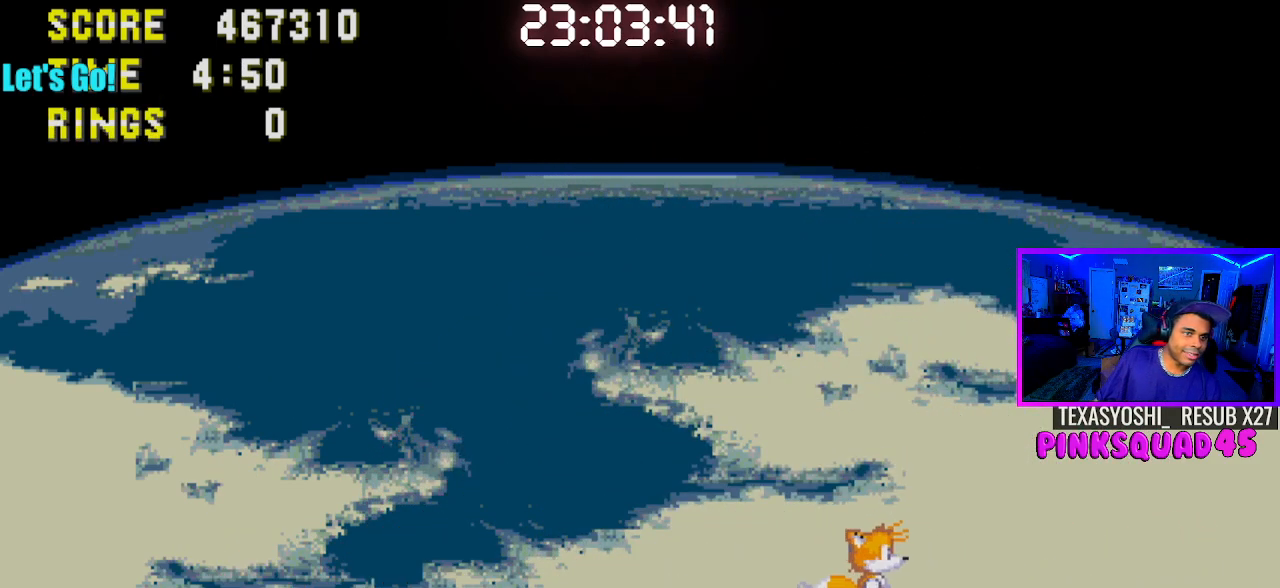
{"buttons": [], "left_stick": "center", "right_stick": "center", "events": []}
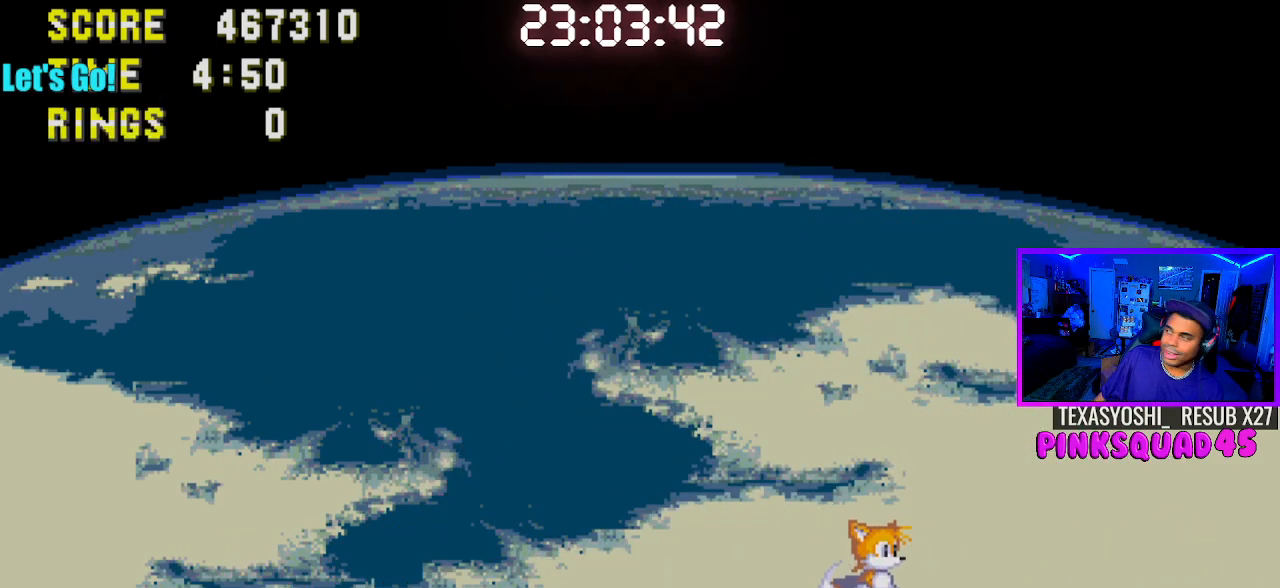
{"buttons": ["DPAD_RIGHT"], "left_stick": "center", "right_stick": "center", "events": [[100, "DPAD_RIGHT", "down"]]}
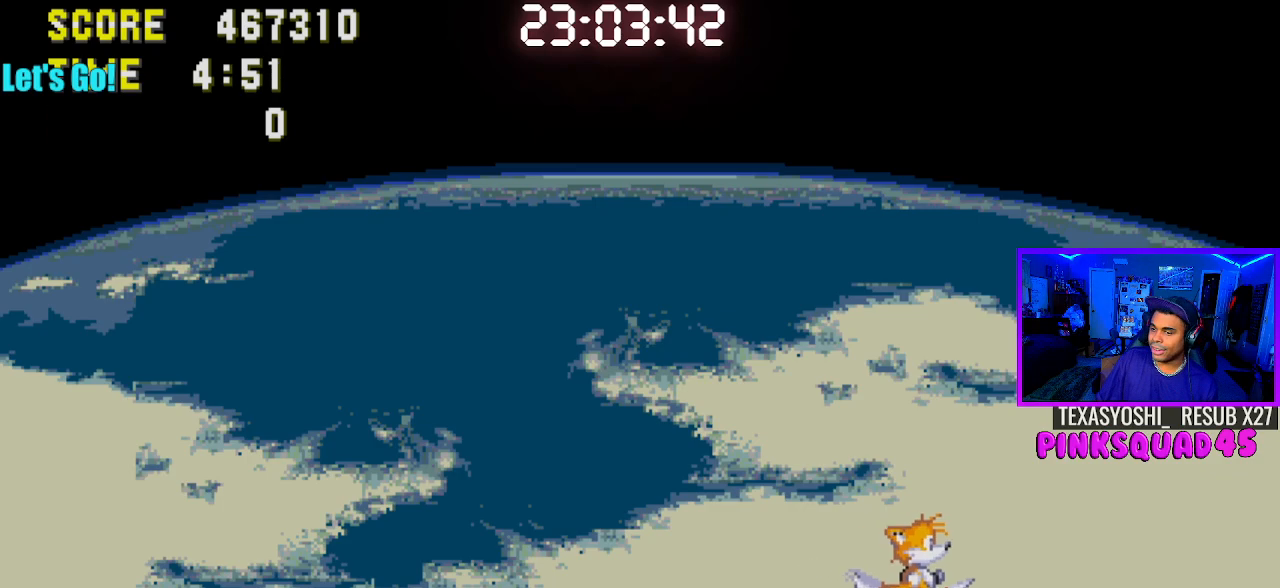
{"buttons": [], "left_stick": "center", "right_stick": "center", "events": [[50, "DPAD_RIGHT", "up"]]}
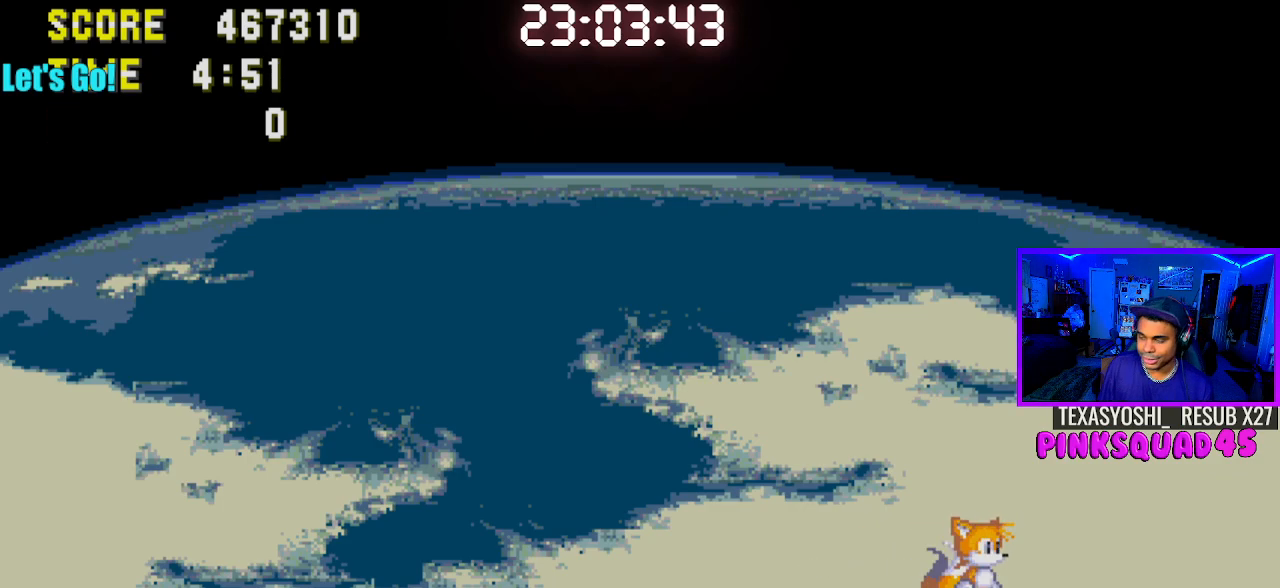
{"buttons": [], "left_stick": "center", "right_stick": "center", "events": [[100, "DPAD_LEFT", "down"], [217, "DPAD_LEFT", "up"]]}
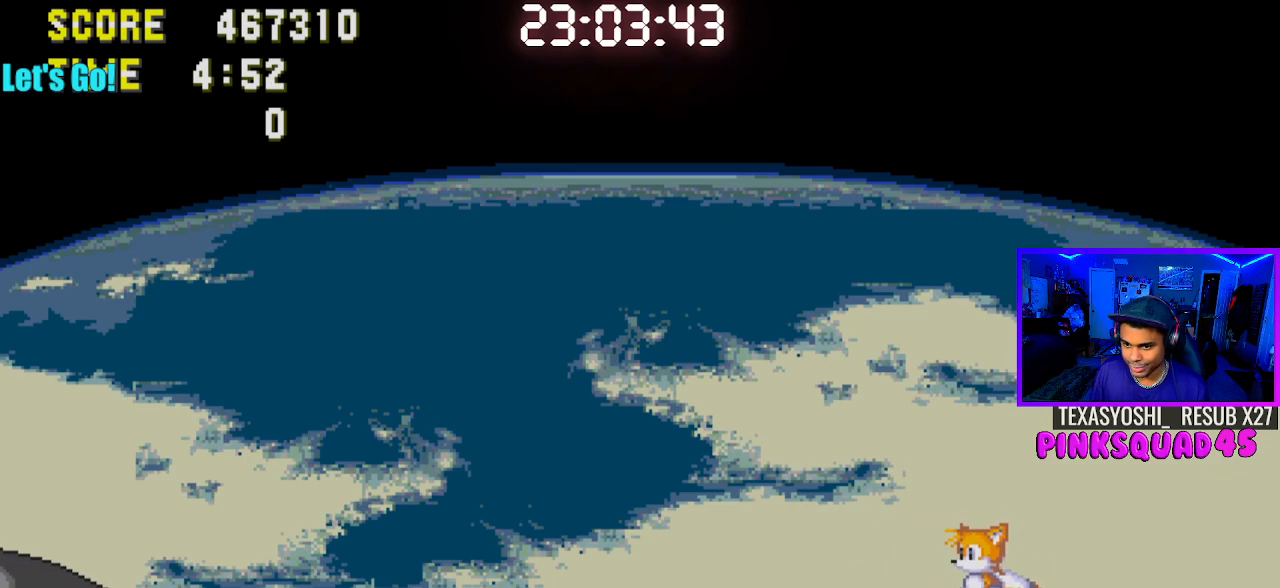
{"buttons": [], "left_stick": "center", "right_stick": "center", "events": []}
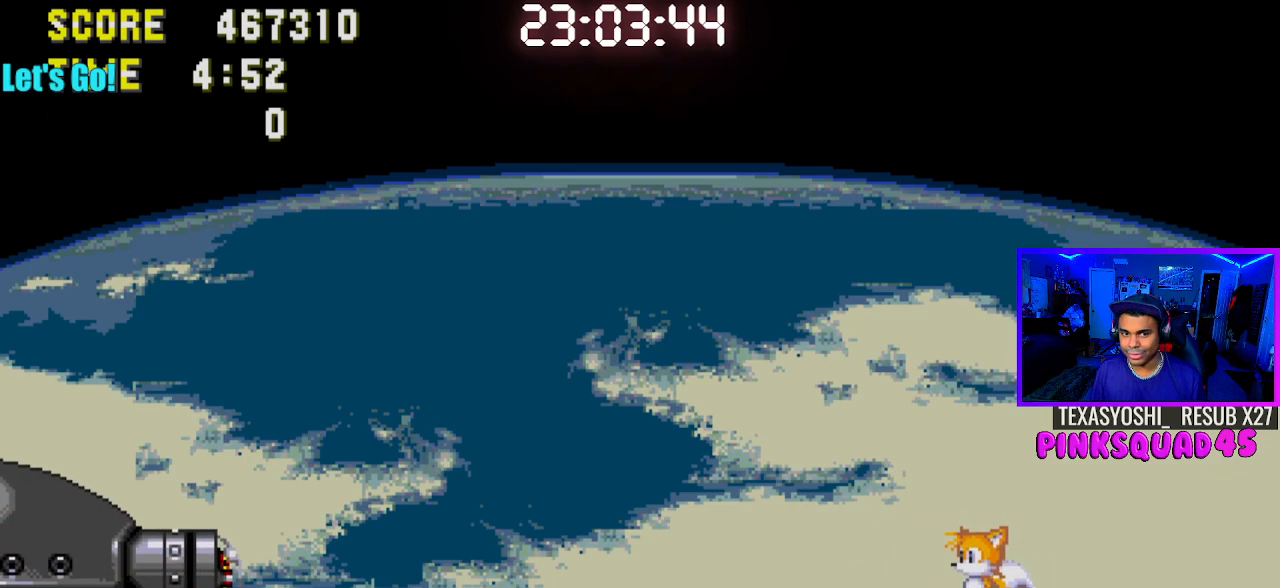
{"buttons": ["DPAD_LEFT"], "left_stick": "center", "right_stick": "center", "events": [[283, "DPAD_LEFT", "down"]]}
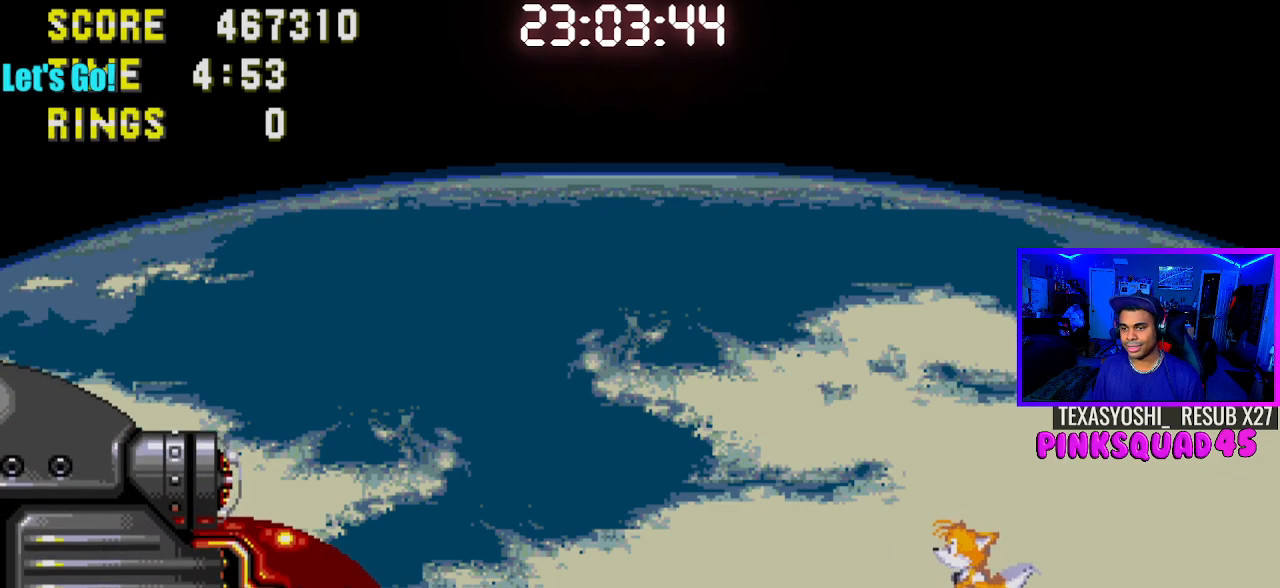
{"buttons": [], "left_stick": "center", "right_stick": "center", "events": [[467, "DPAD_LEFT", "up"]]}
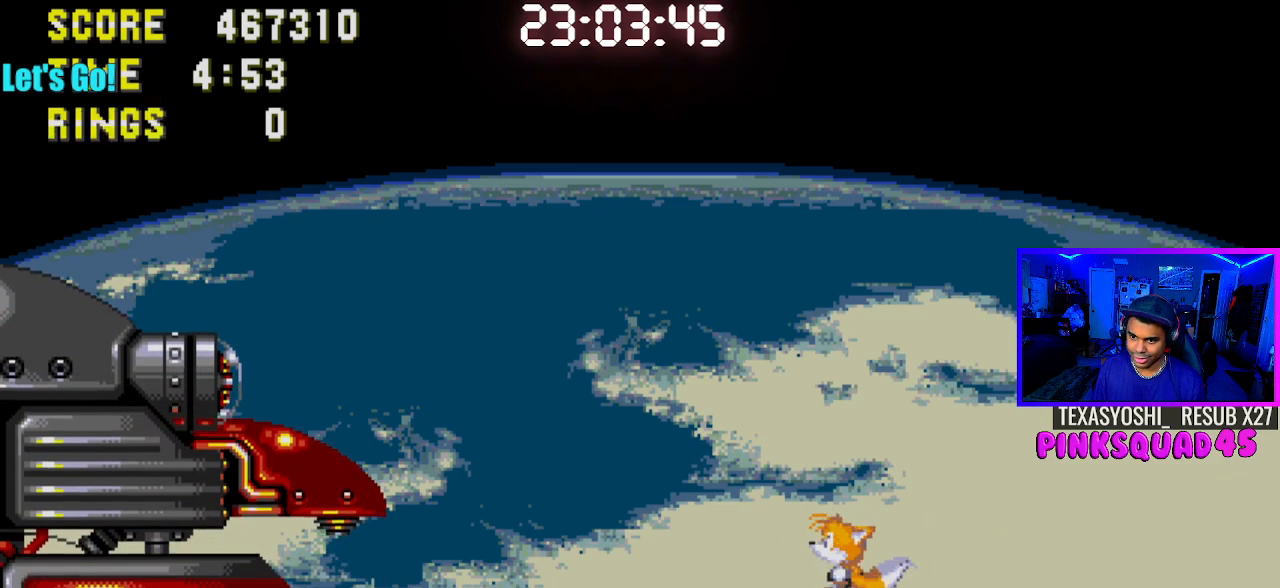
{"buttons": ["DPAD_LEFT"], "left_stick": "center", "right_stick": "center", "events": [[183, "DPAD_LEFT", "down"], [300, "DPAD_LEFT", "up"], [450, "DPAD_LEFT", "down"]]}
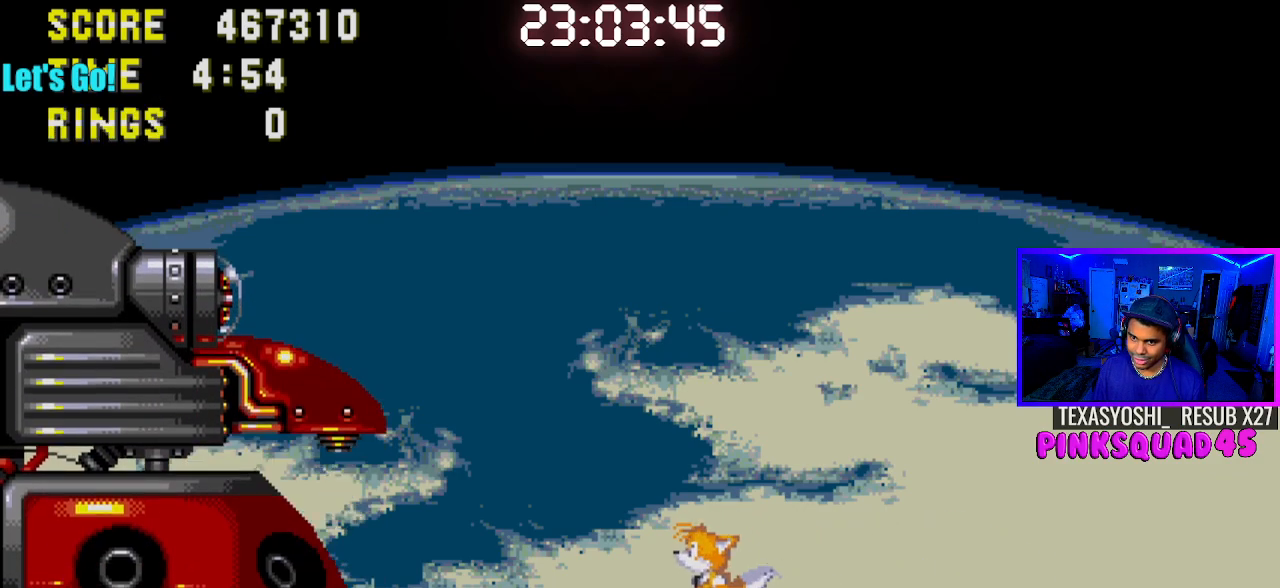
{"buttons": ["CROSS", "DPAD_LEFT"], "left_stick": "center", "right_stick": "center", "events": [[500, "CROSS", "down"]]}
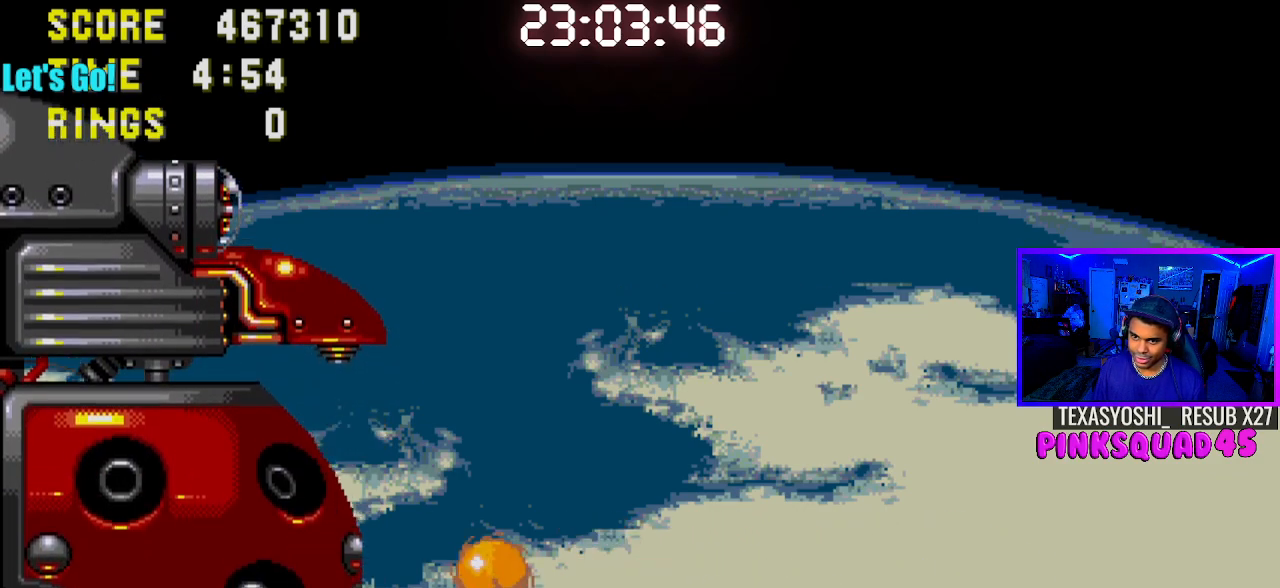
{"buttons": ["DPAD_LEFT"], "left_stick": "center", "right_stick": "center", "events": [[317, "CROSS", "up"]]}
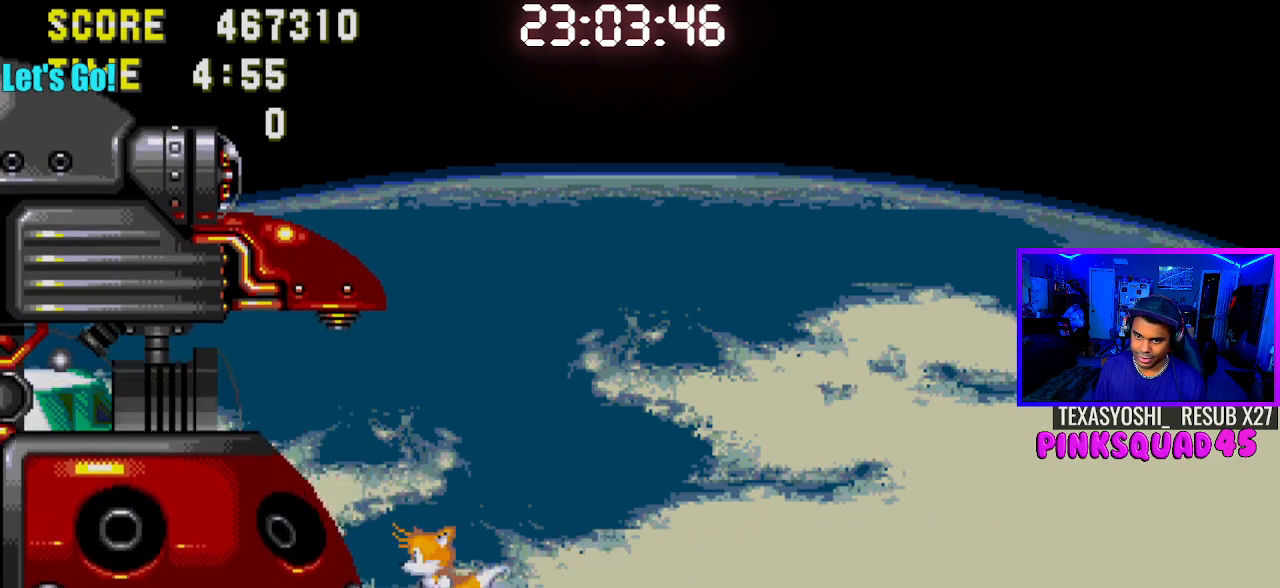
{"buttons": ["DPAD_LEFT"], "left_stick": "center", "right_stick": "center", "events": [[50, "CROSS", "down"], [133, "CROSS", "up"]]}
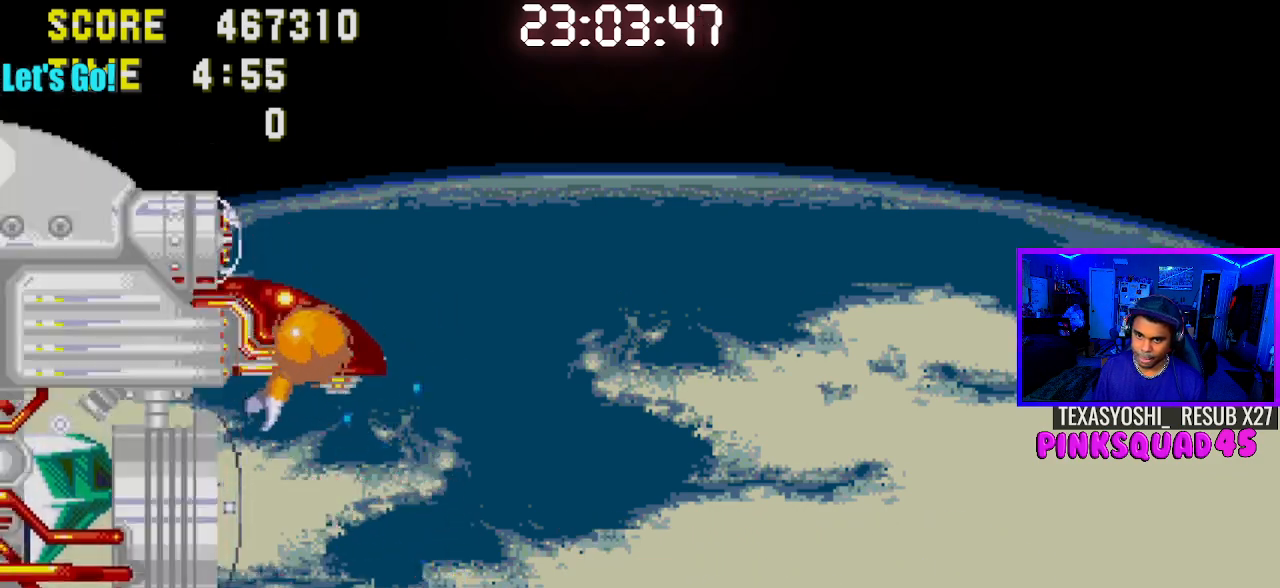
{"buttons": ["DPAD_LEFT"], "left_stick": "center", "right_stick": "center", "events": []}
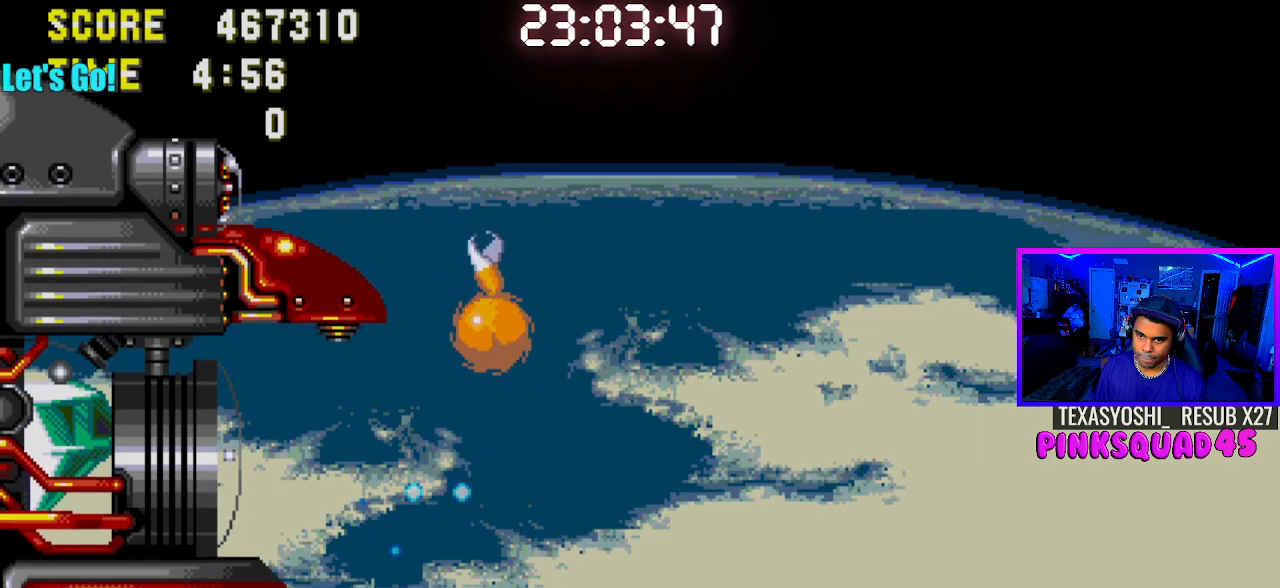
{"buttons": ["DPAD_LEFT"], "left_stick": "center", "right_stick": "center", "events": [[433, "CROSS", "down"], [500, "CROSS", "up"]]}
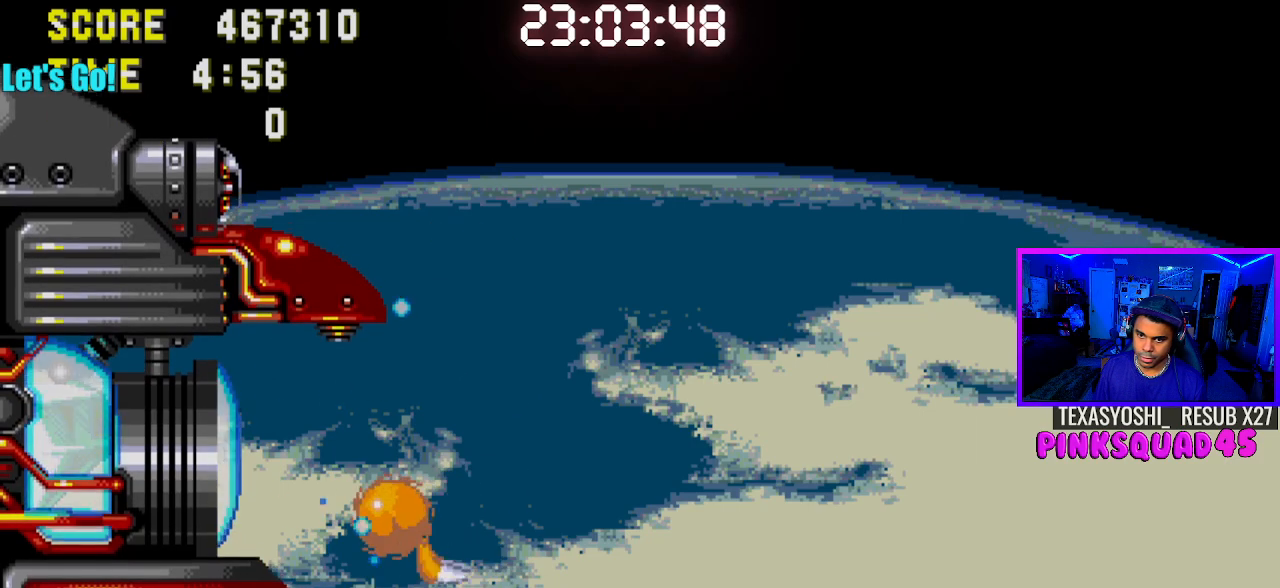
{"buttons": ["DPAD_LEFT"], "left_stick": "center", "right_stick": "center", "events": [[333, "DPAD_LEFT", "up"], [450, "DPAD_LEFT", "down"]]}